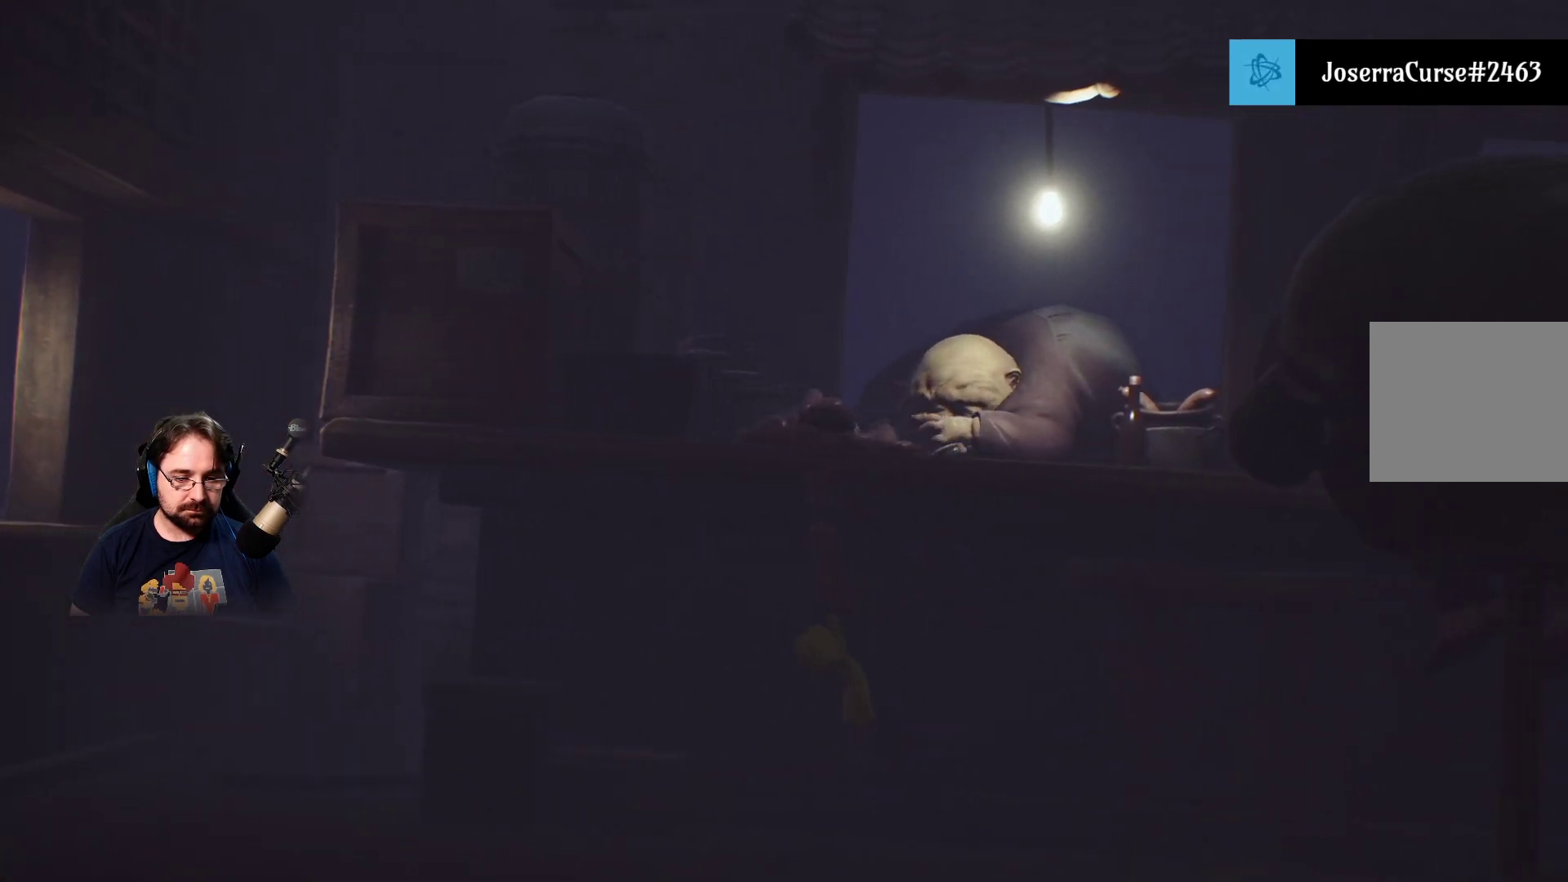
Gameplay with a controller (PlayStation layout); each line is a JSON object with the inputs held at the frame after it. "events" lists button and stick changes between this image and that frame as [ms after this image, input, new state], when the widget could be followed in between.
{"buttons": ["R2"], "left_stick": "left", "right_stick": "center", "events": [[300, "left_stick", "left"]]}
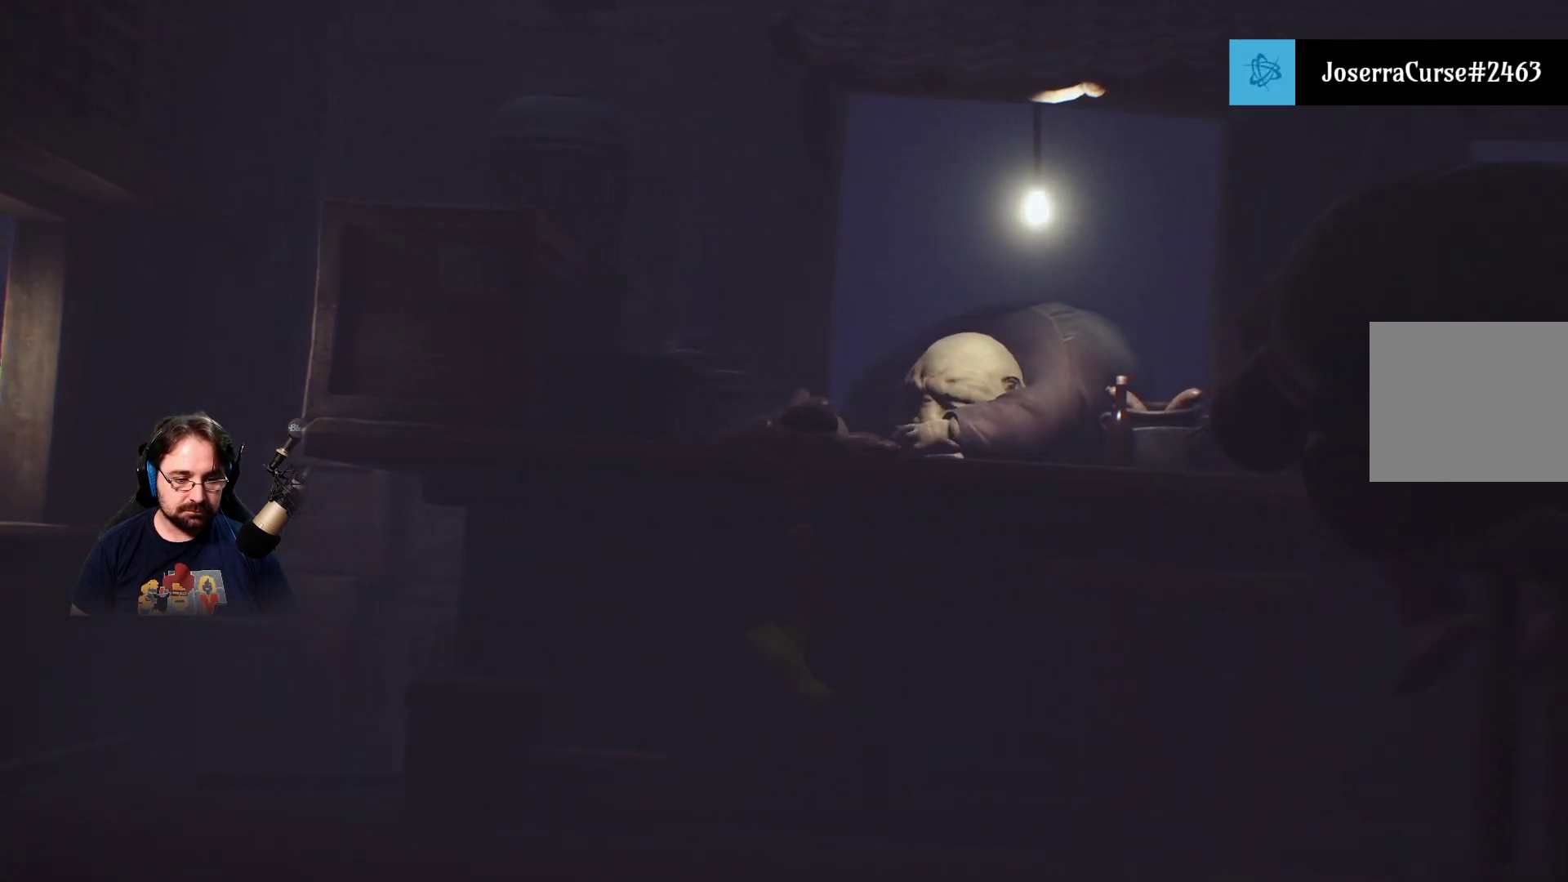
{"buttons": ["R2"], "left_stick": "left", "right_stick": "center", "events": []}
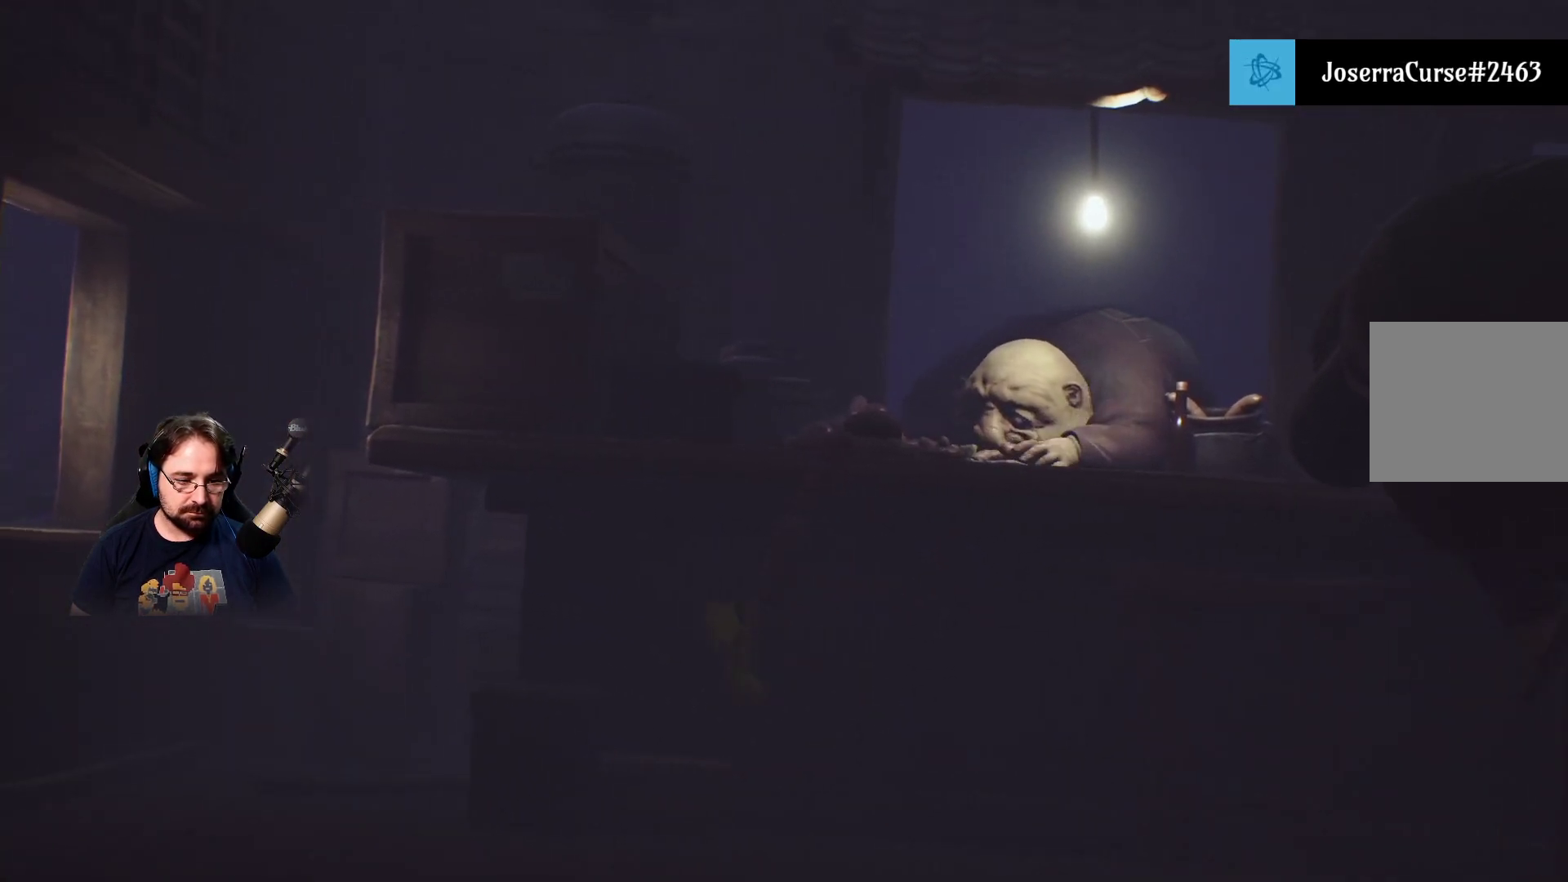
{"buttons": ["R2"], "left_stick": "right", "right_stick": "center", "events": [[500, "left_stick", "right"]]}
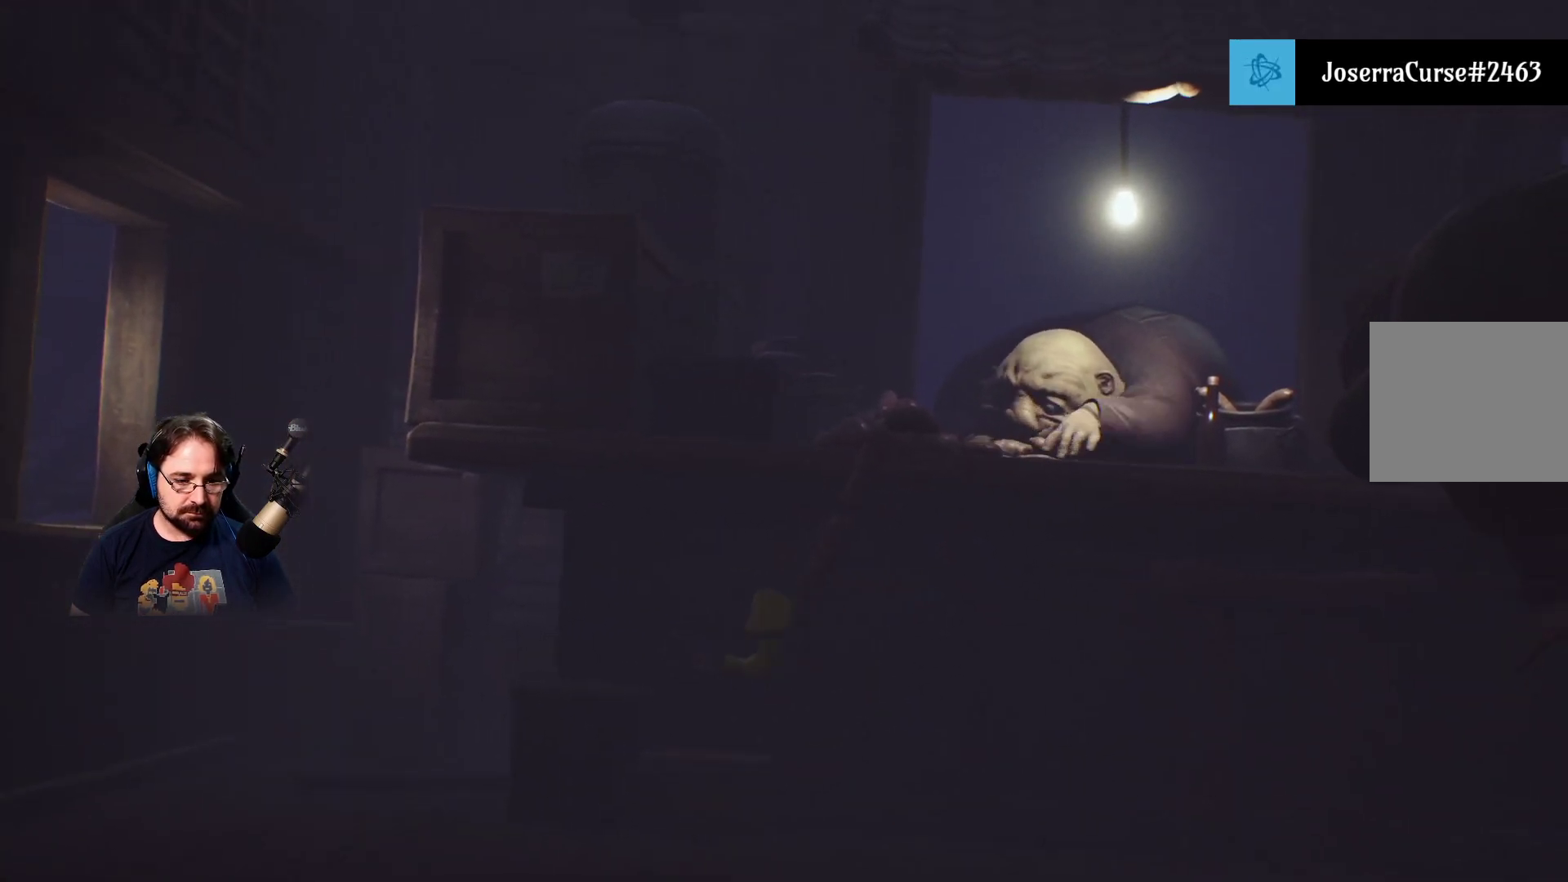
{"buttons": ["R2"], "left_stick": "down-right", "right_stick": "center", "events": [[33, "left_stick", "center"], [133, "left_stick", "down-right"]]}
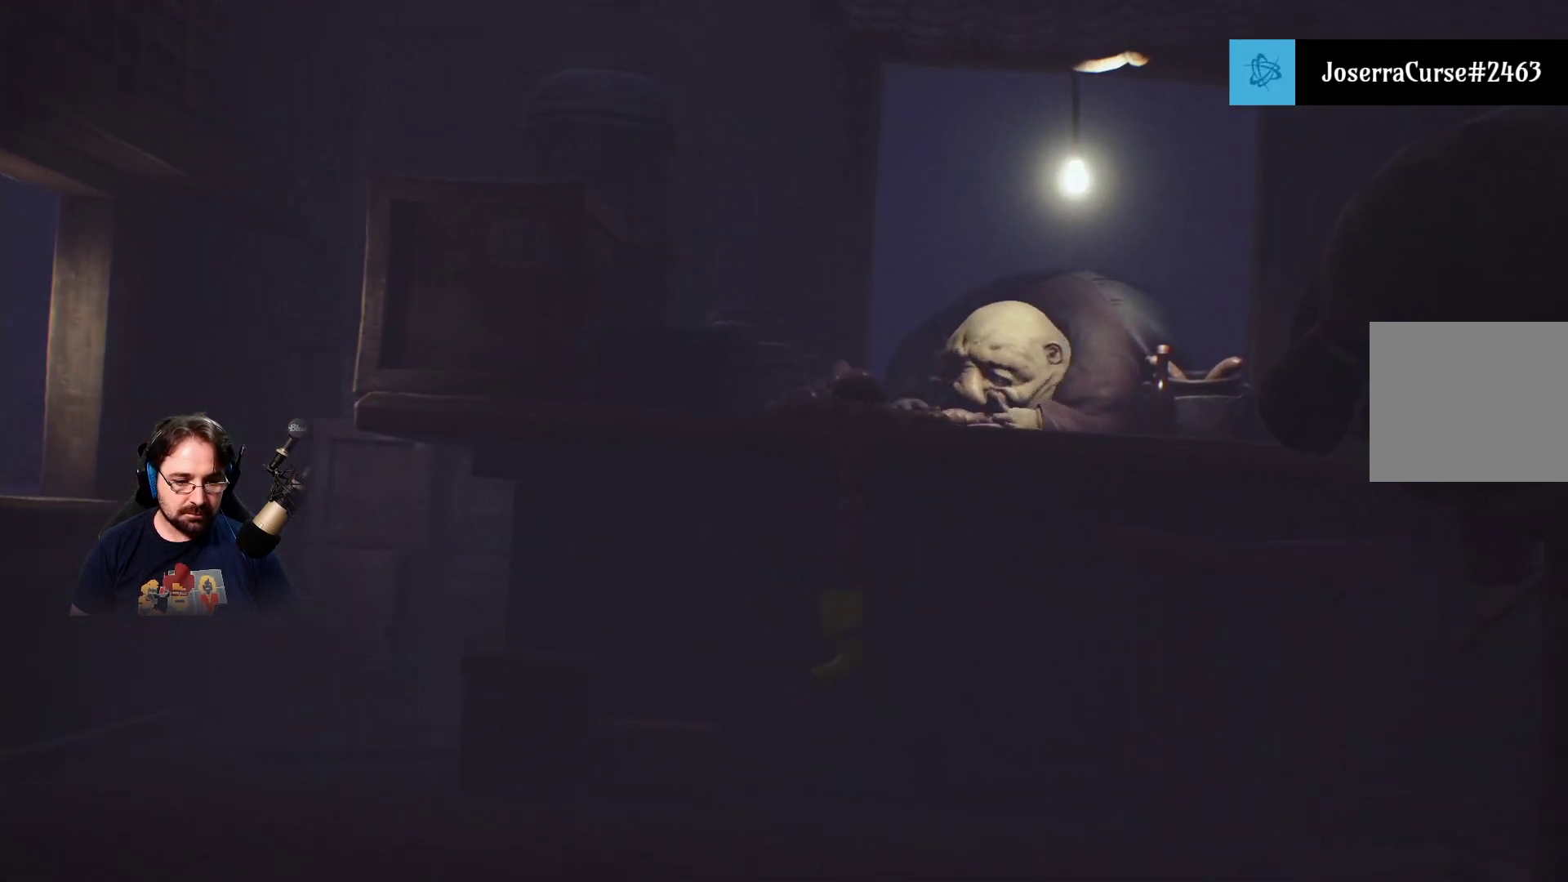
{"buttons": [], "left_stick": "right", "right_stick": "center", "events": [[233, "left_stick", "right"], [300, "CROSS", "down"], [433, "R2", "up"], [500, "CROSS", "up"]]}
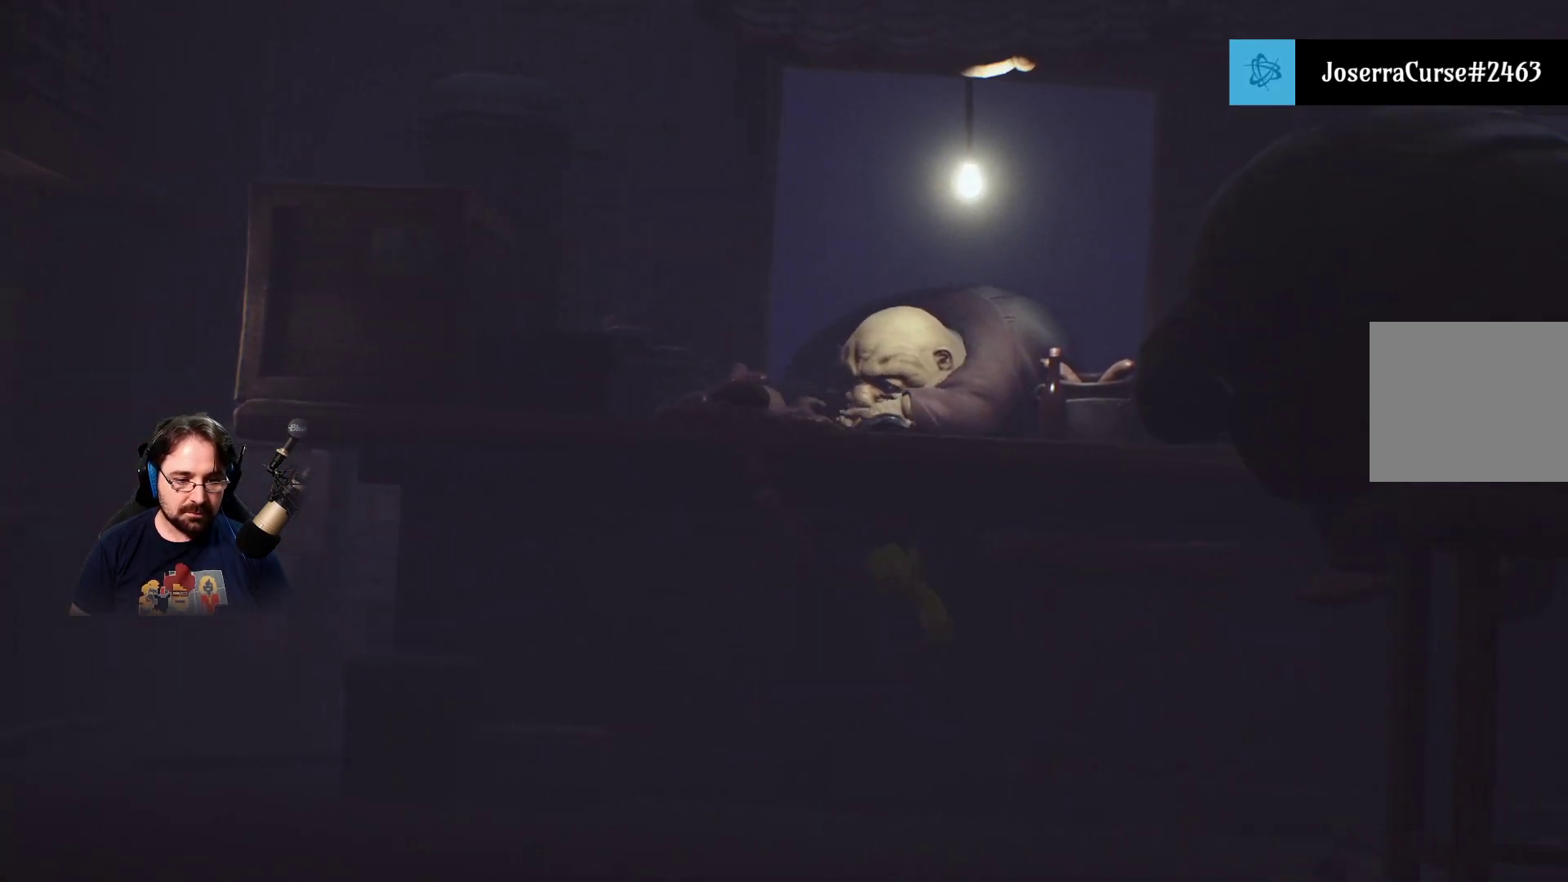
{"buttons": ["R2"], "left_stick": "right", "right_stick": "center", "events": [[100, "R2", "down"]]}
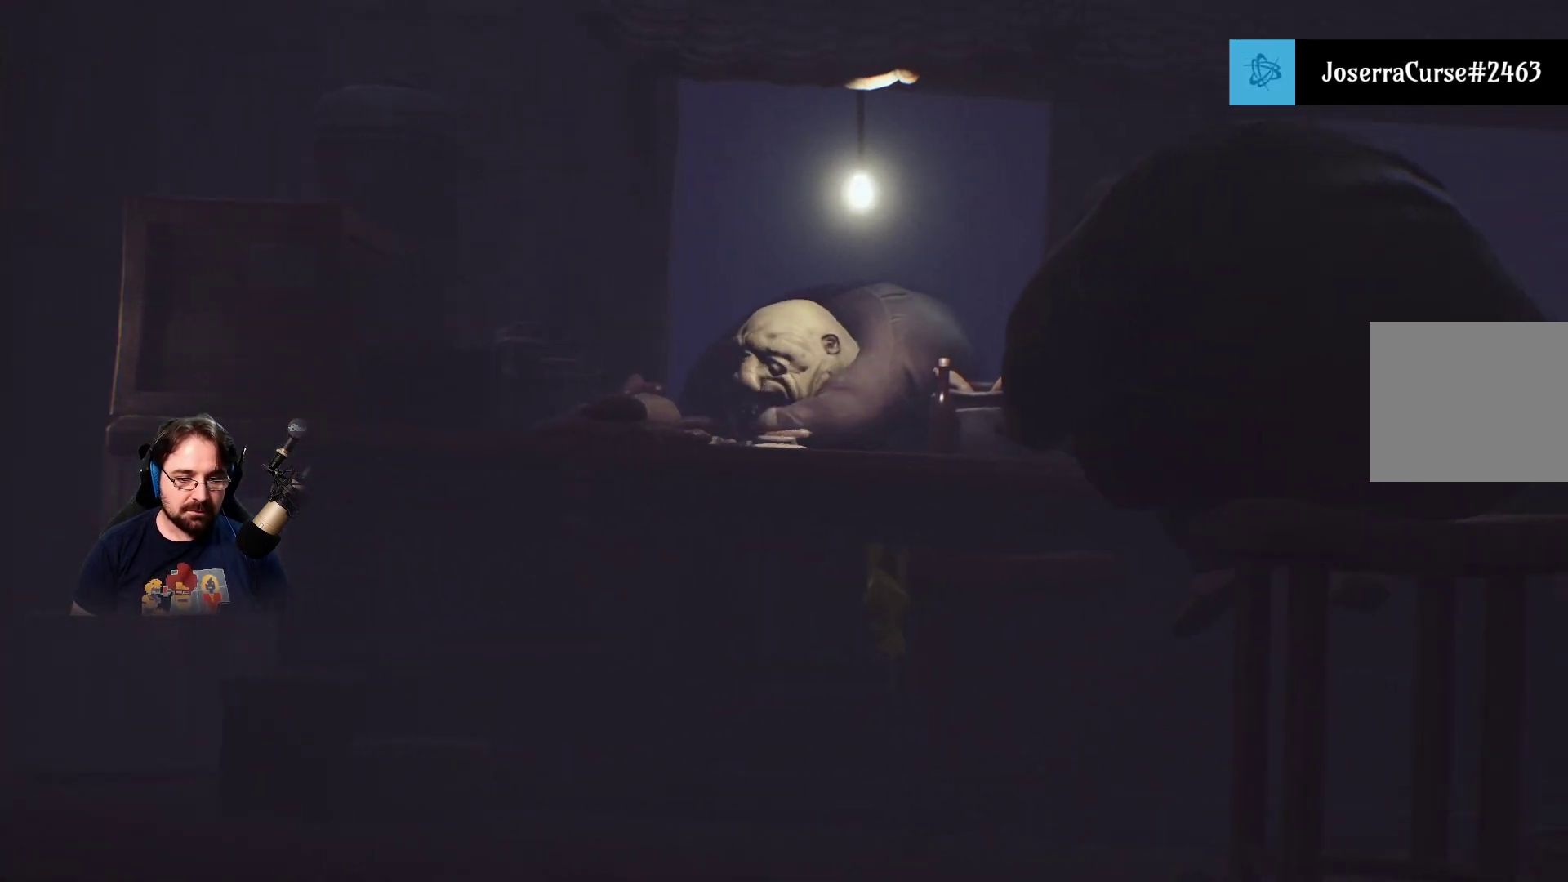
{"buttons": ["R2"], "left_stick": "up", "right_stick": "center", "events": [[200, "left_stick", "center"], [367, "left_stick", "up"]]}
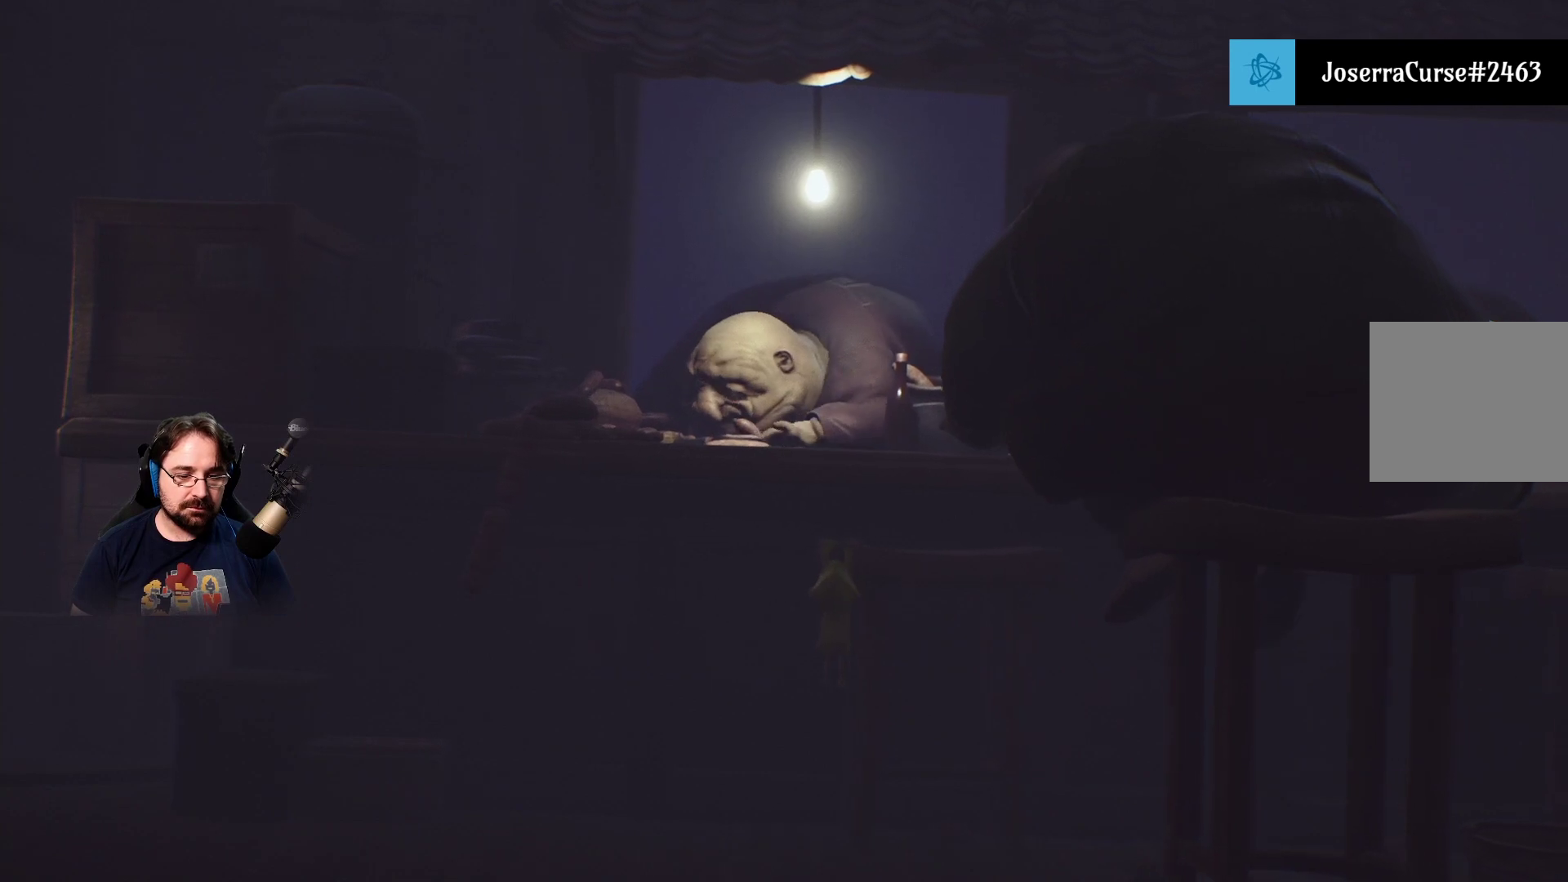
{"buttons": ["R2"], "left_stick": "up", "right_stick": "center", "events": []}
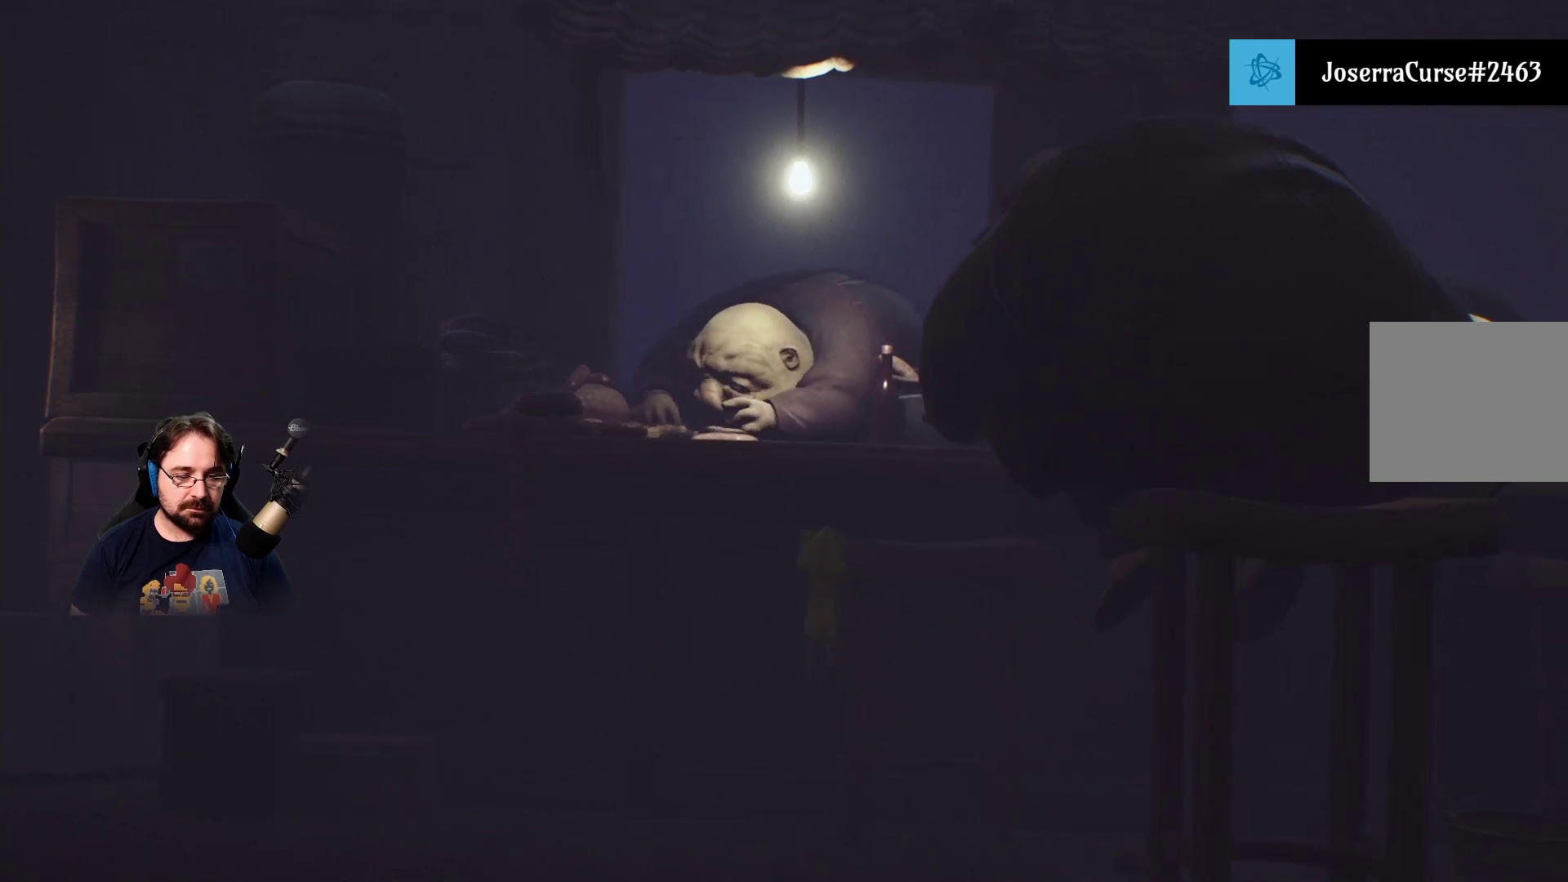
{"buttons": ["R2"], "left_stick": "up", "right_stick": "center", "events": []}
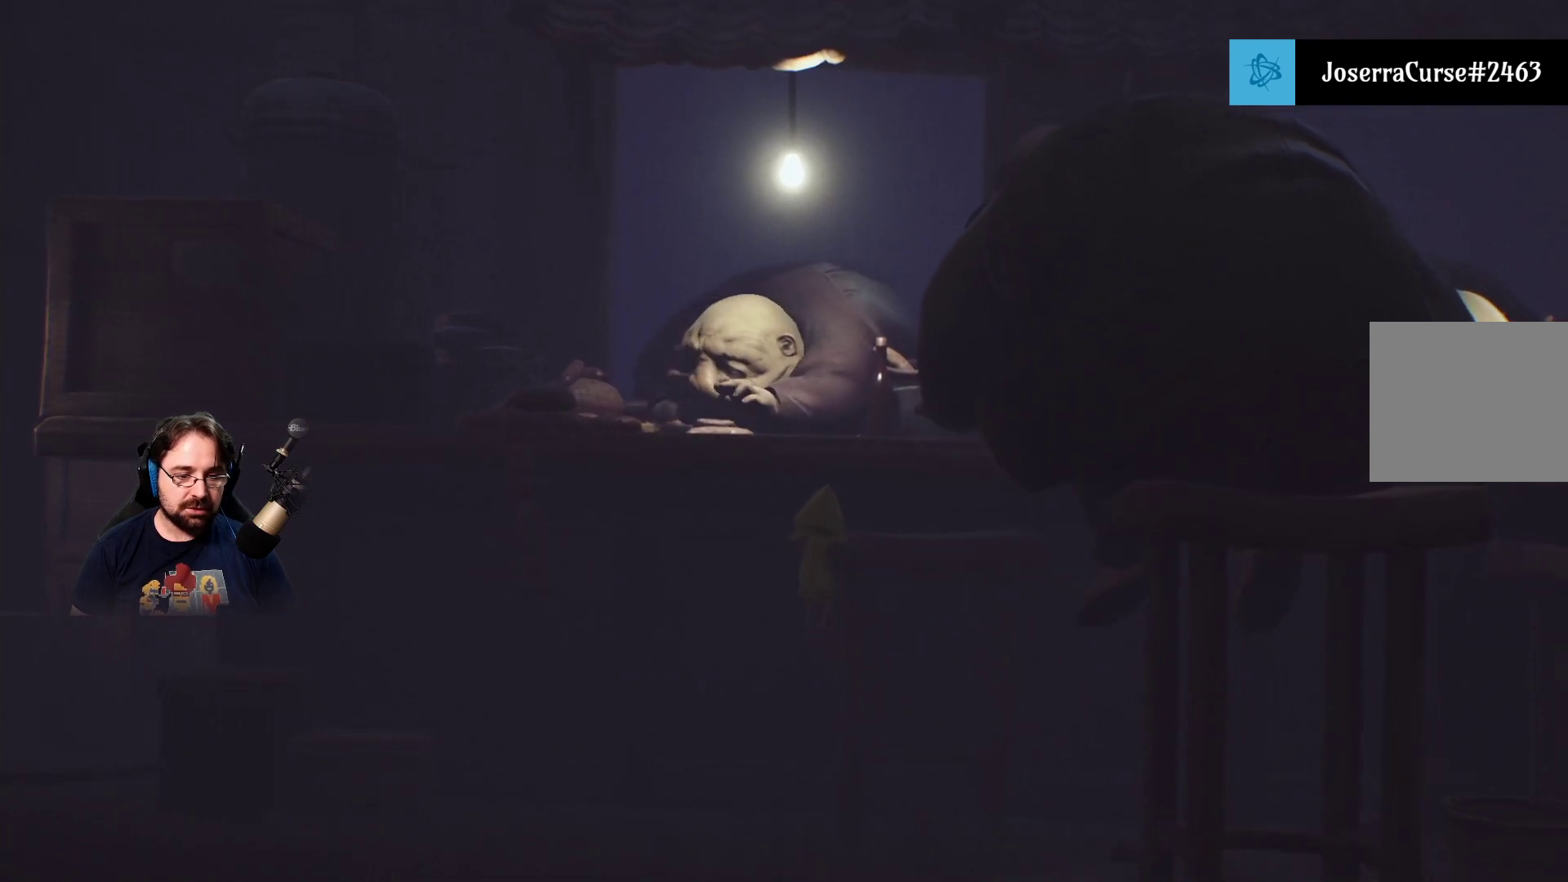
{"buttons": ["R2"], "left_stick": "up", "right_stick": "center", "events": []}
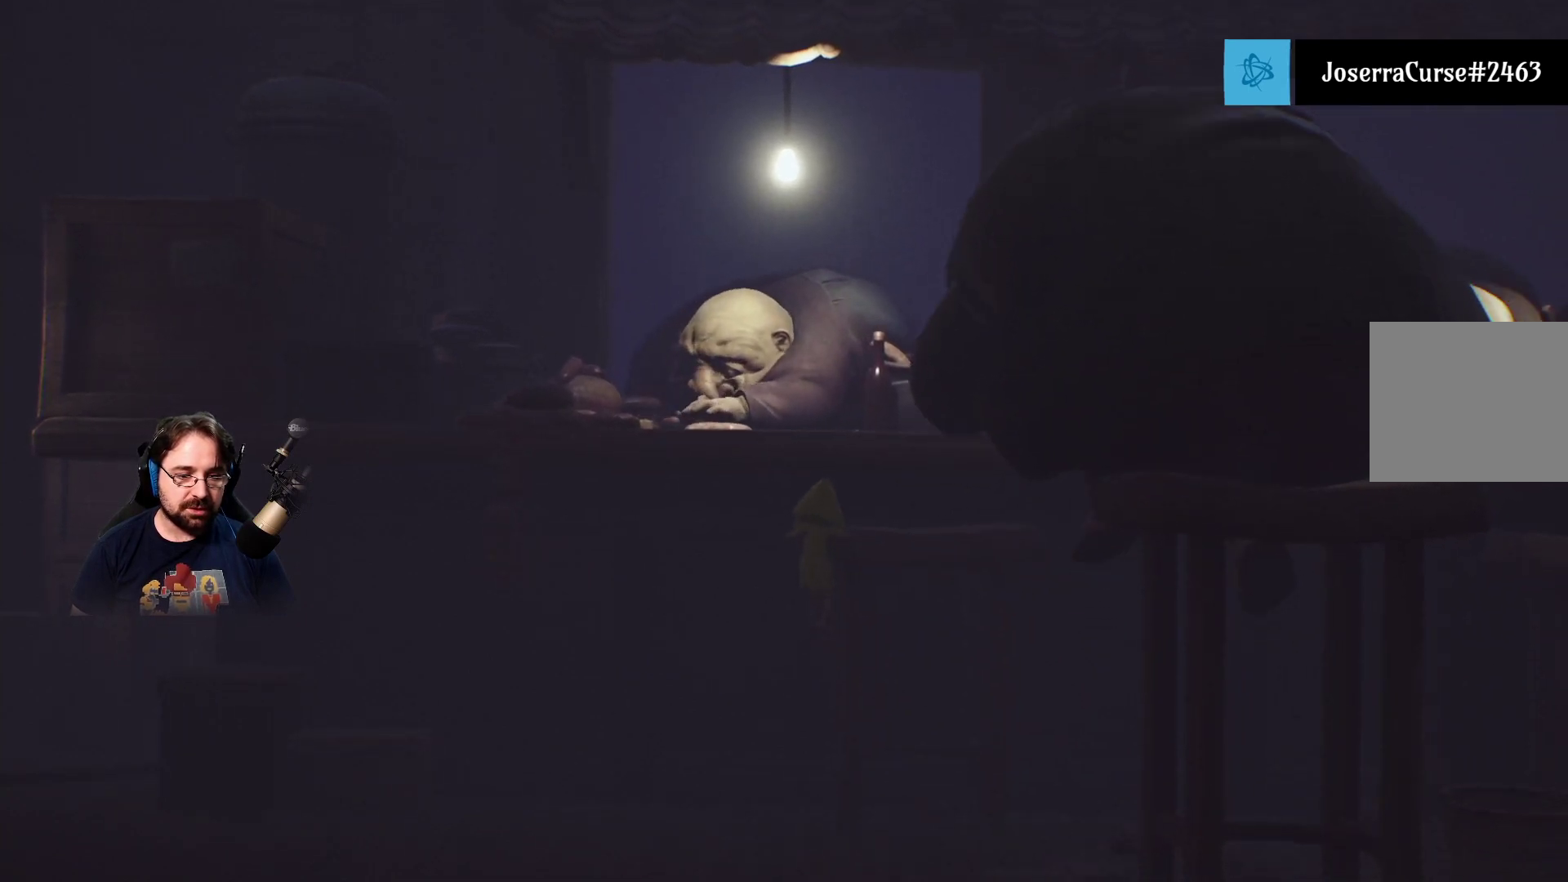
{"buttons": ["R2"], "left_stick": "up", "right_stick": "center", "events": []}
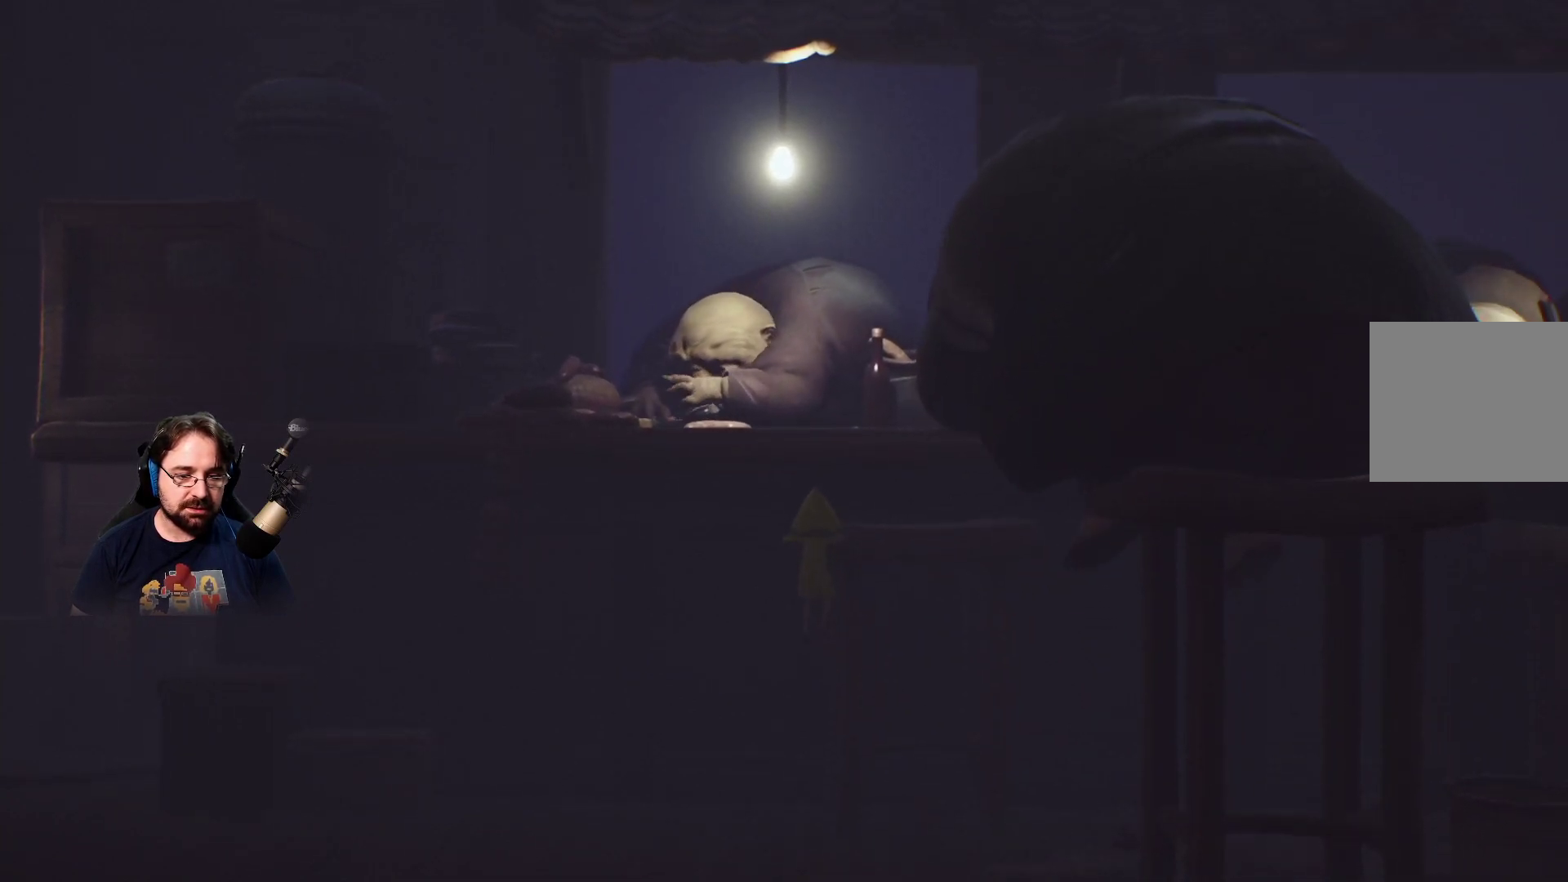
{"buttons": ["R2"], "left_stick": "center", "right_stick": "center", "events": [[500, "left_stick", "center"]]}
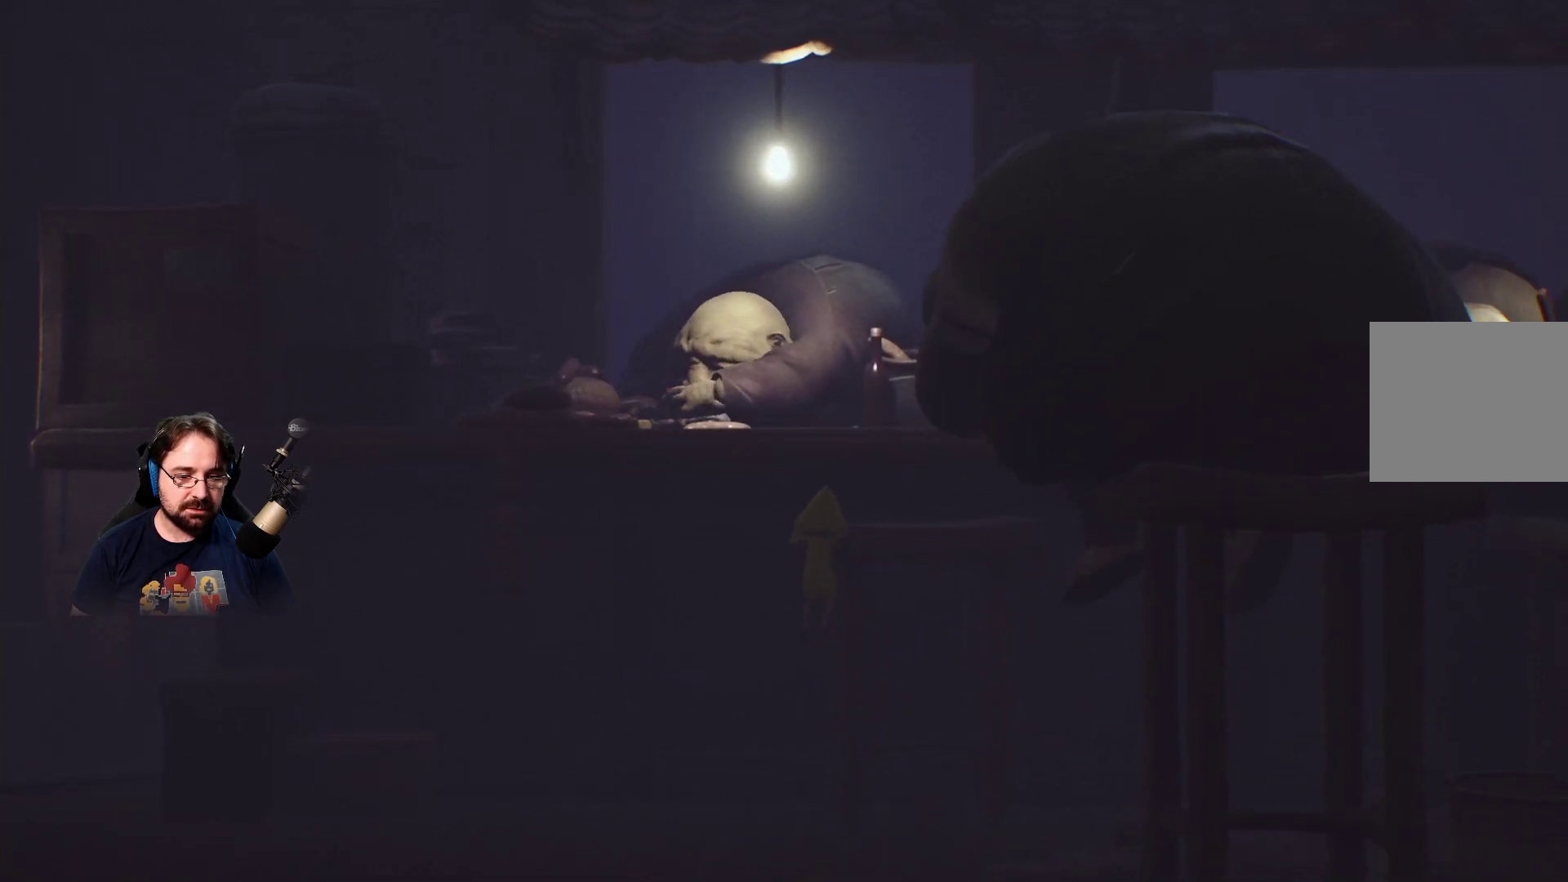
{"buttons": ["R2"], "left_stick": "down-right", "right_stick": "center", "events": [[200, "left_stick", "down-right"]]}
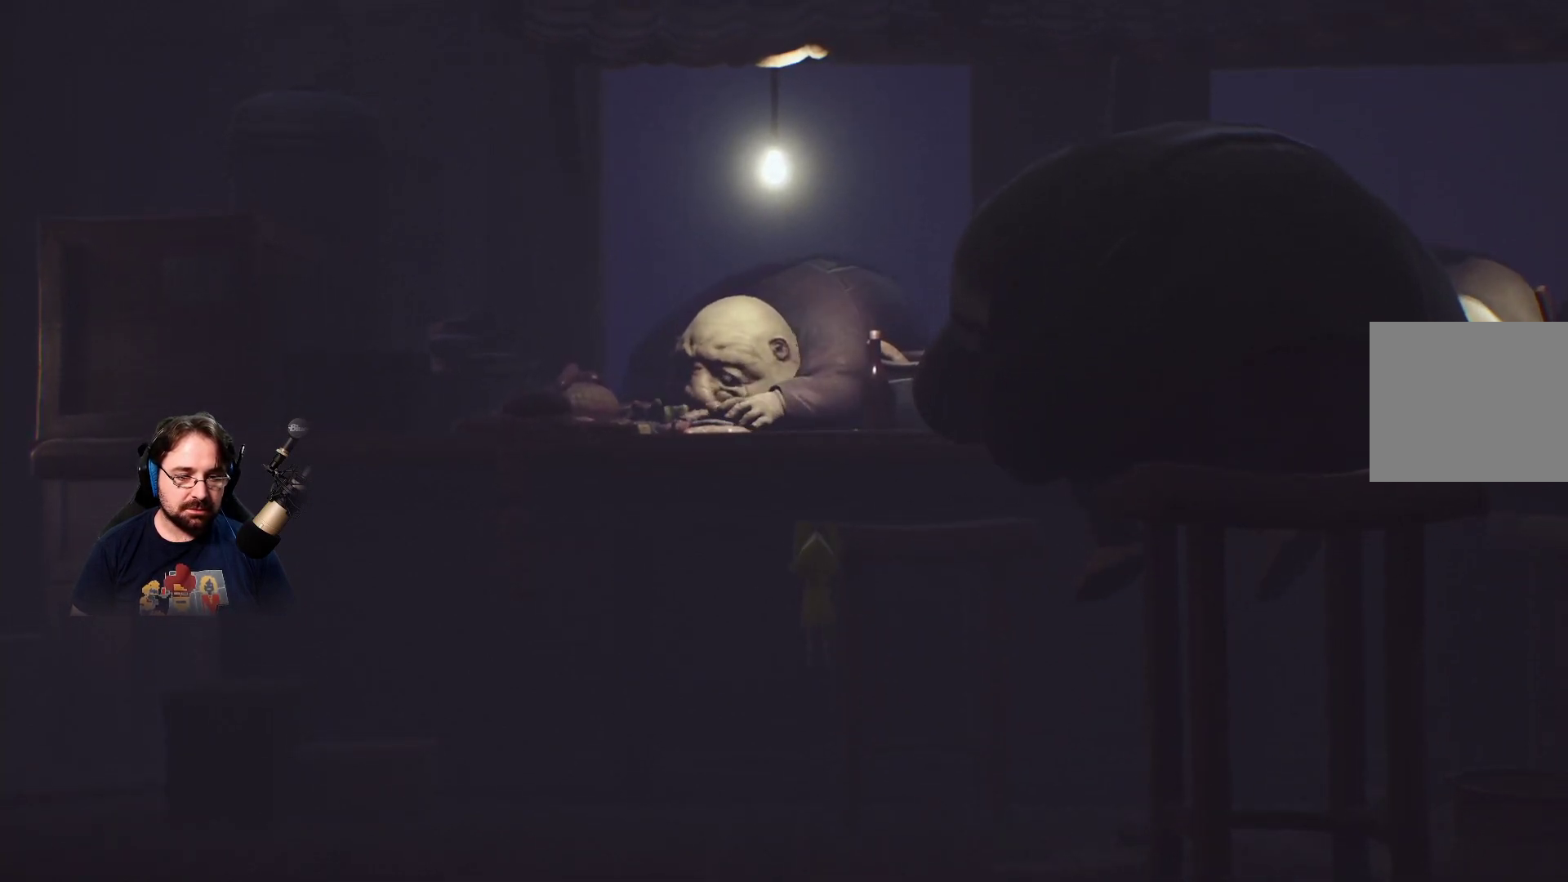
{"buttons": ["R2"], "left_stick": "down-right", "right_stick": "center", "events": []}
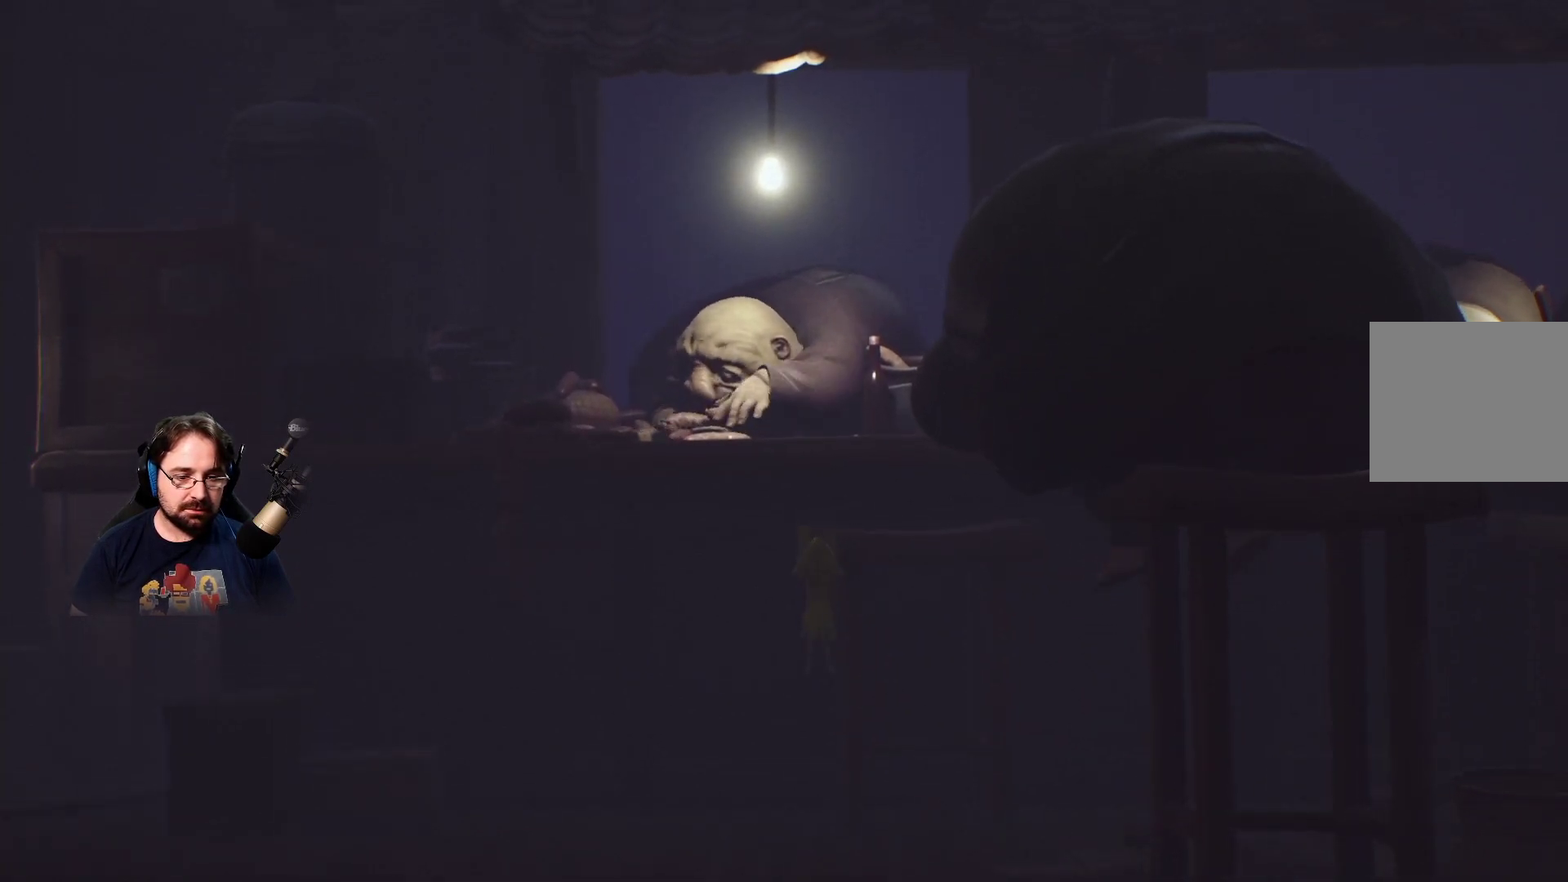
{"buttons": ["R2"], "left_stick": "down-right", "right_stick": "center", "events": []}
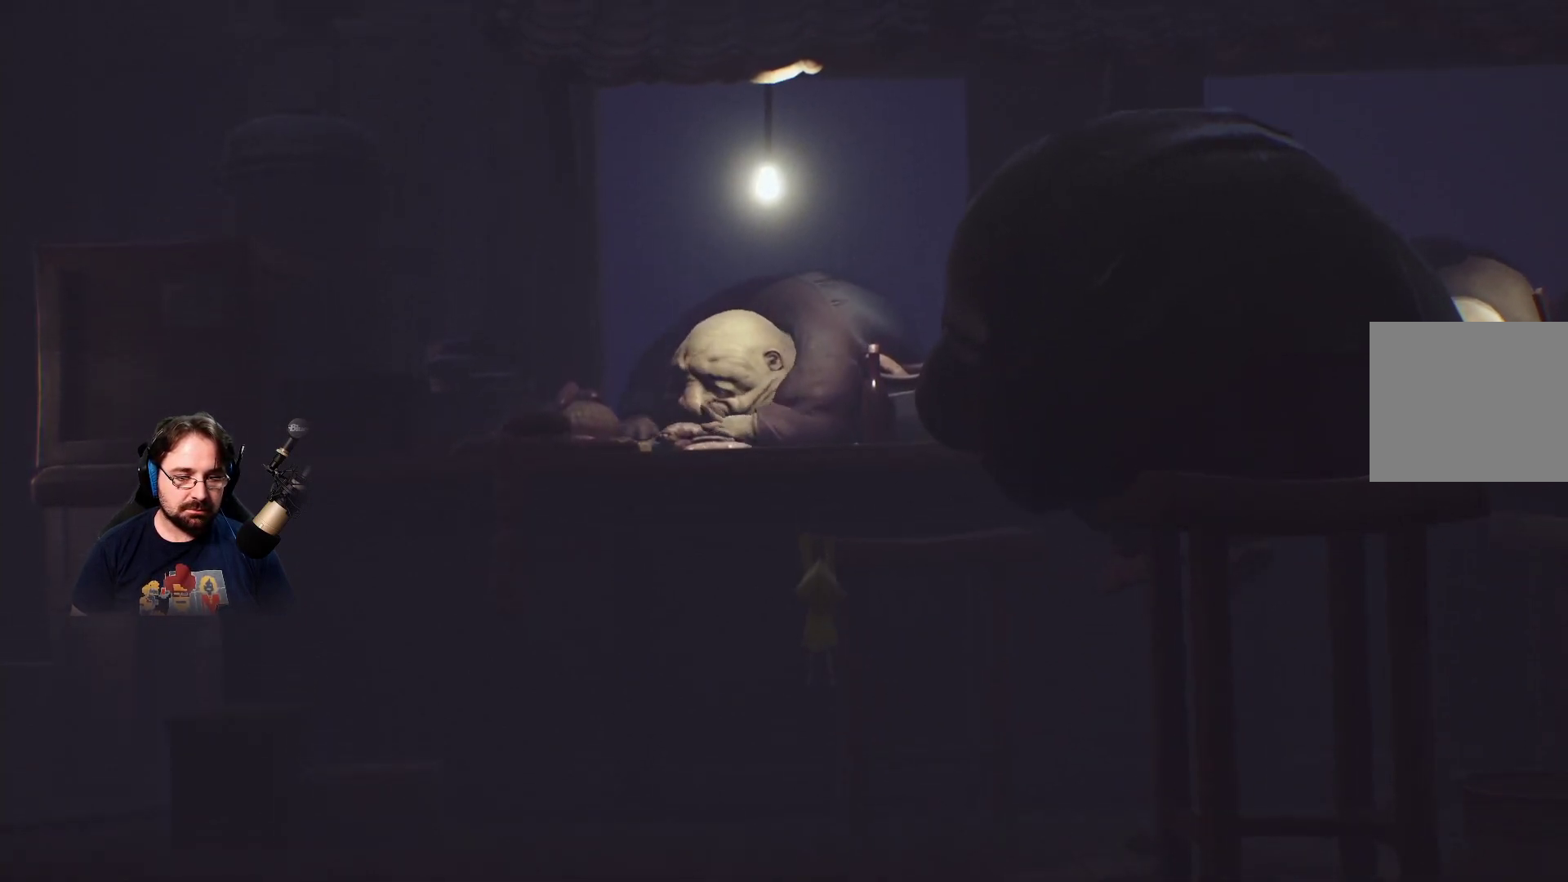
{"buttons": ["R2"], "left_stick": "left", "right_stick": "center", "events": [[133, "left_stick", "center"], [267, "left_stick", "left"]]}
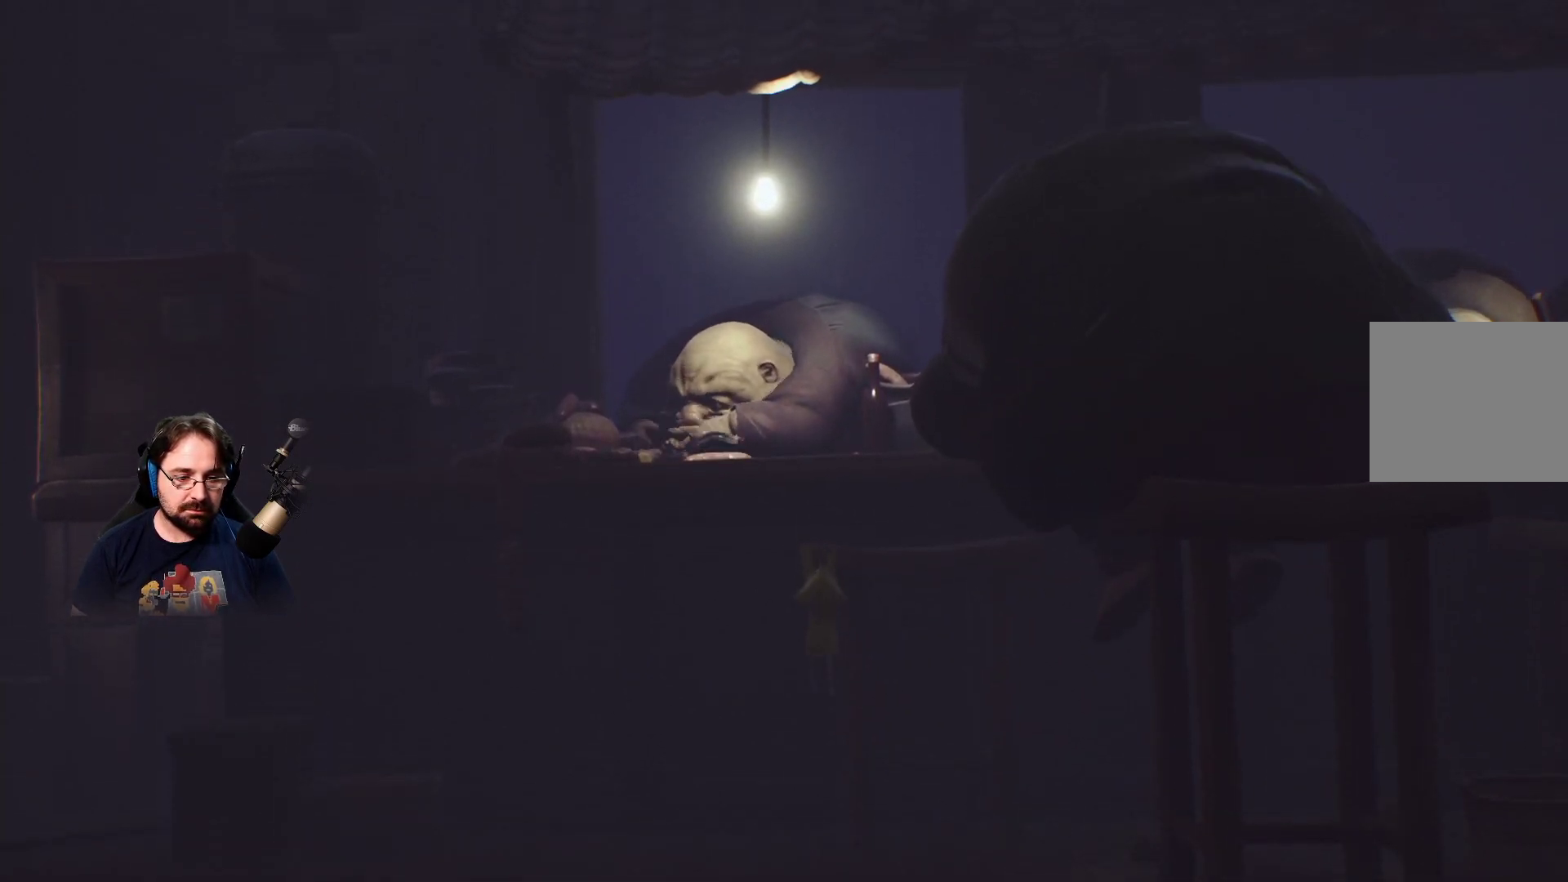
{"buttons": ["R2"], "left_stick": "left", "right_stick": "center", "events": []}
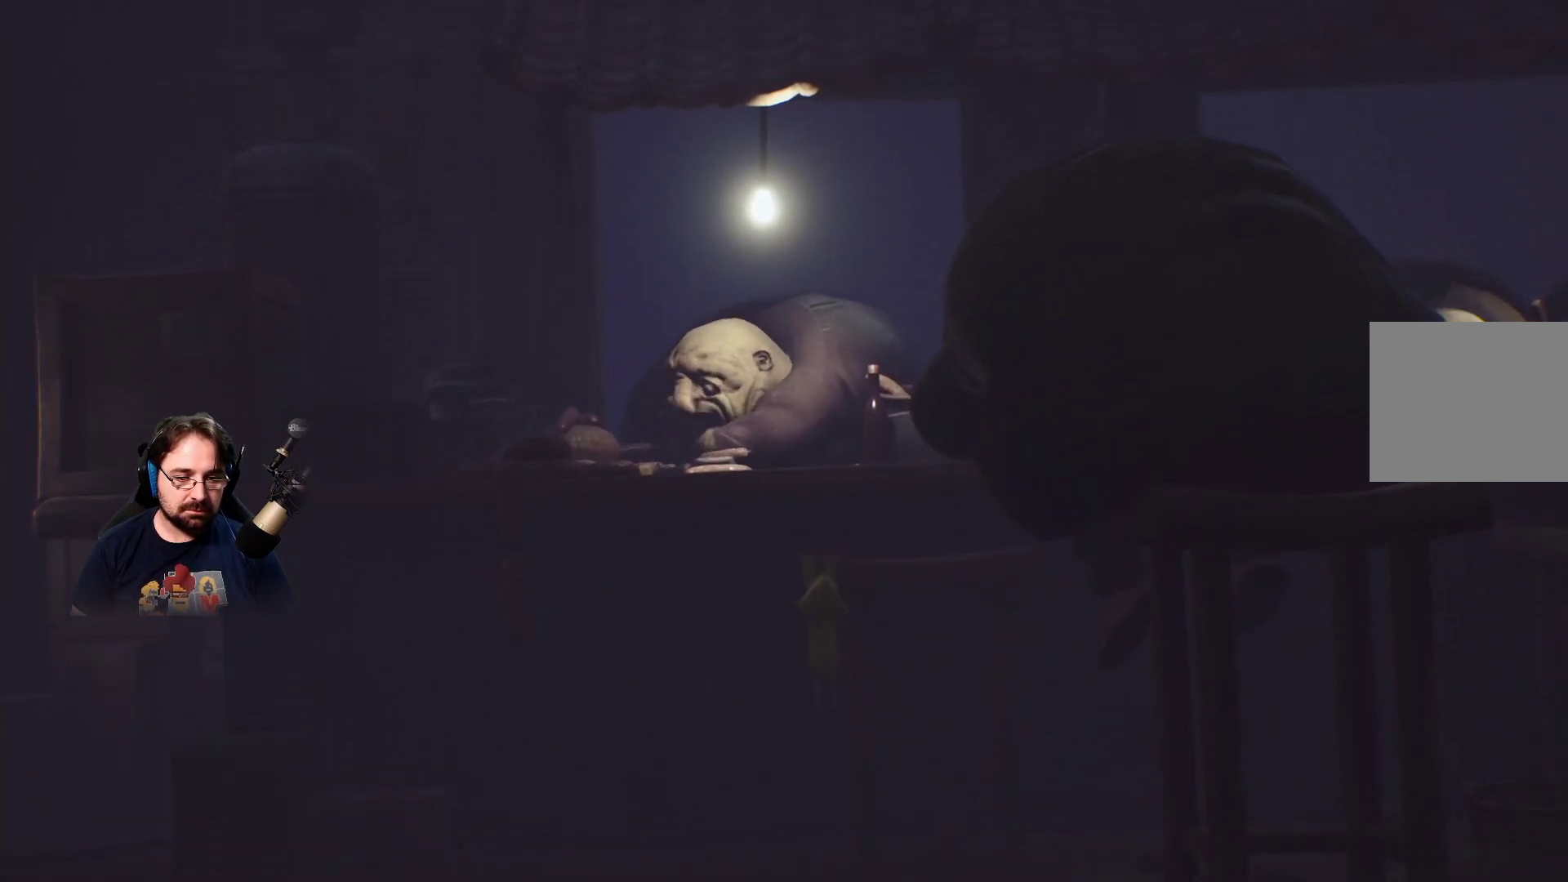
{"buttons": ["R2"], "left_stick": "up-left", "right_stick": "center", "events": [[200, "left_stick", "up-left"], [233, "CROSS", "down"], [300, "CROSS", "up"], [400, "CROSS", "down"], [500, "CROSS", "up"]]}
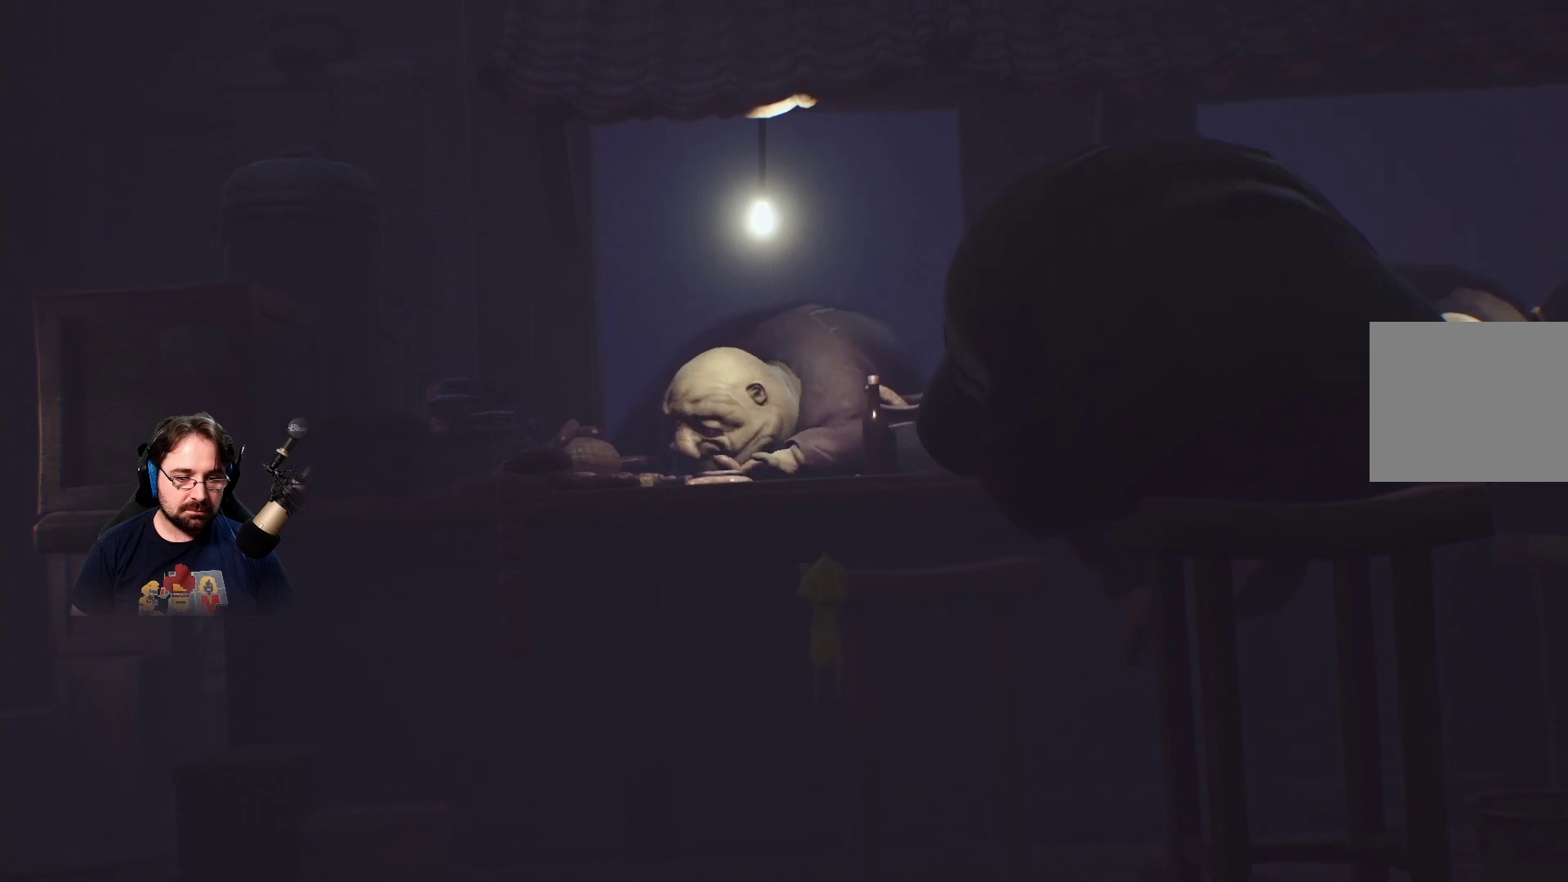
{"buttons": ["CROSS", "R2"], "left_stick": "up", "right_stick": "center", "events": [[67, "CROSS", "down"], [100, "left_stick", "up"], [167, "CROSS", "up"], [233, "CROSS", "down"], [367, "CROSS", "up"], [433, "CROSS", "down"]]}
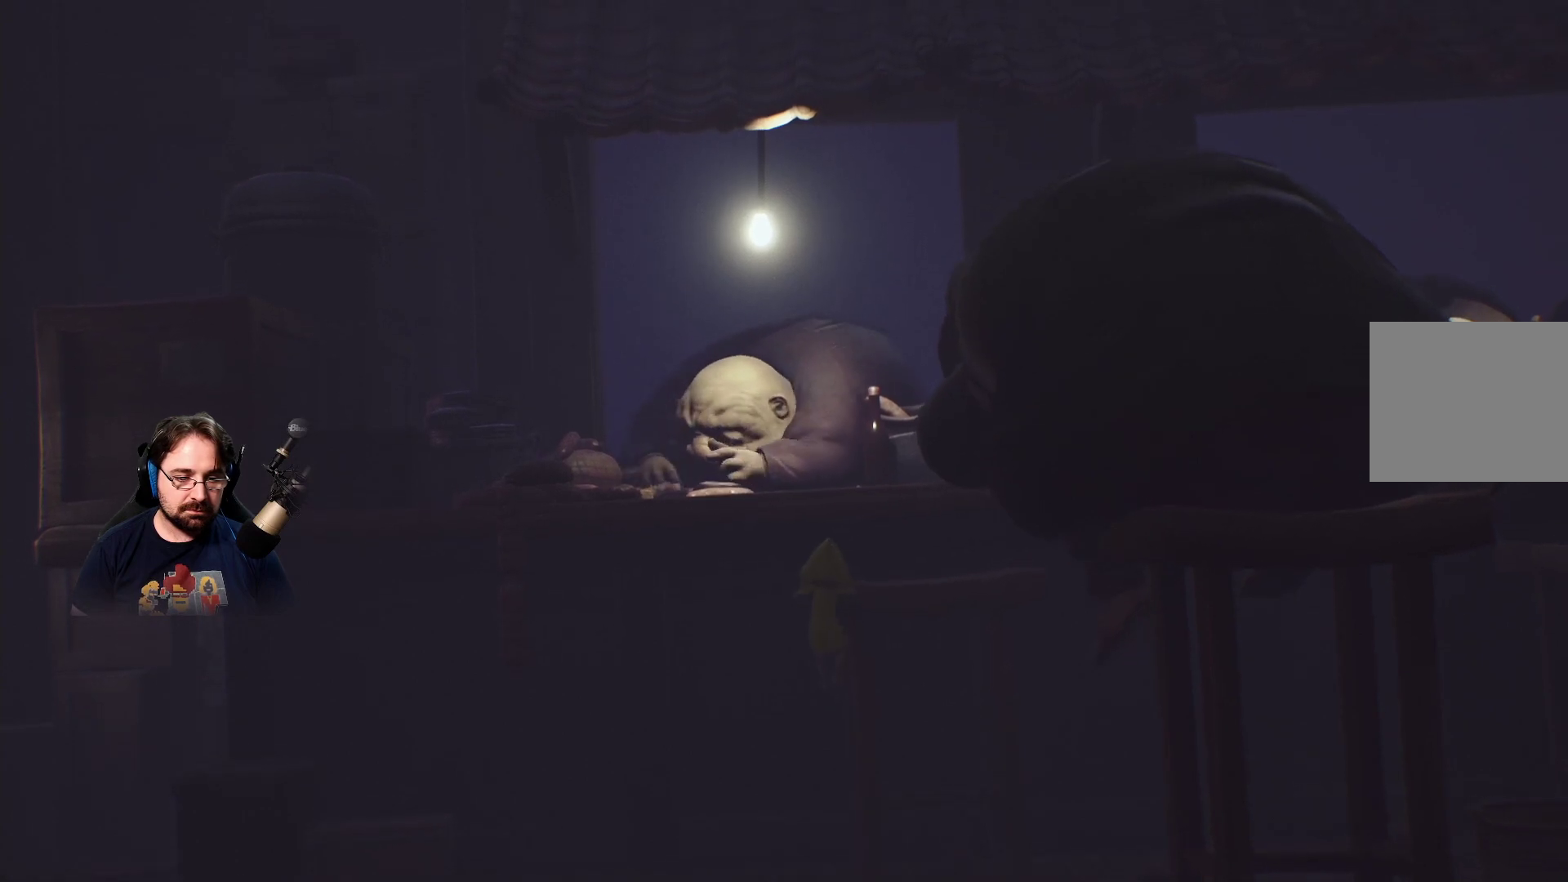
{"buttons": ["R2"], "left_stick": "up", "right_stick": "center", "events": [[33, "CROSS", "up"], [100, "CROSS", "down"], [233, "CROSS", "up"], [267, "CROSS", "down"], [433, "CROSS", "up"]]}
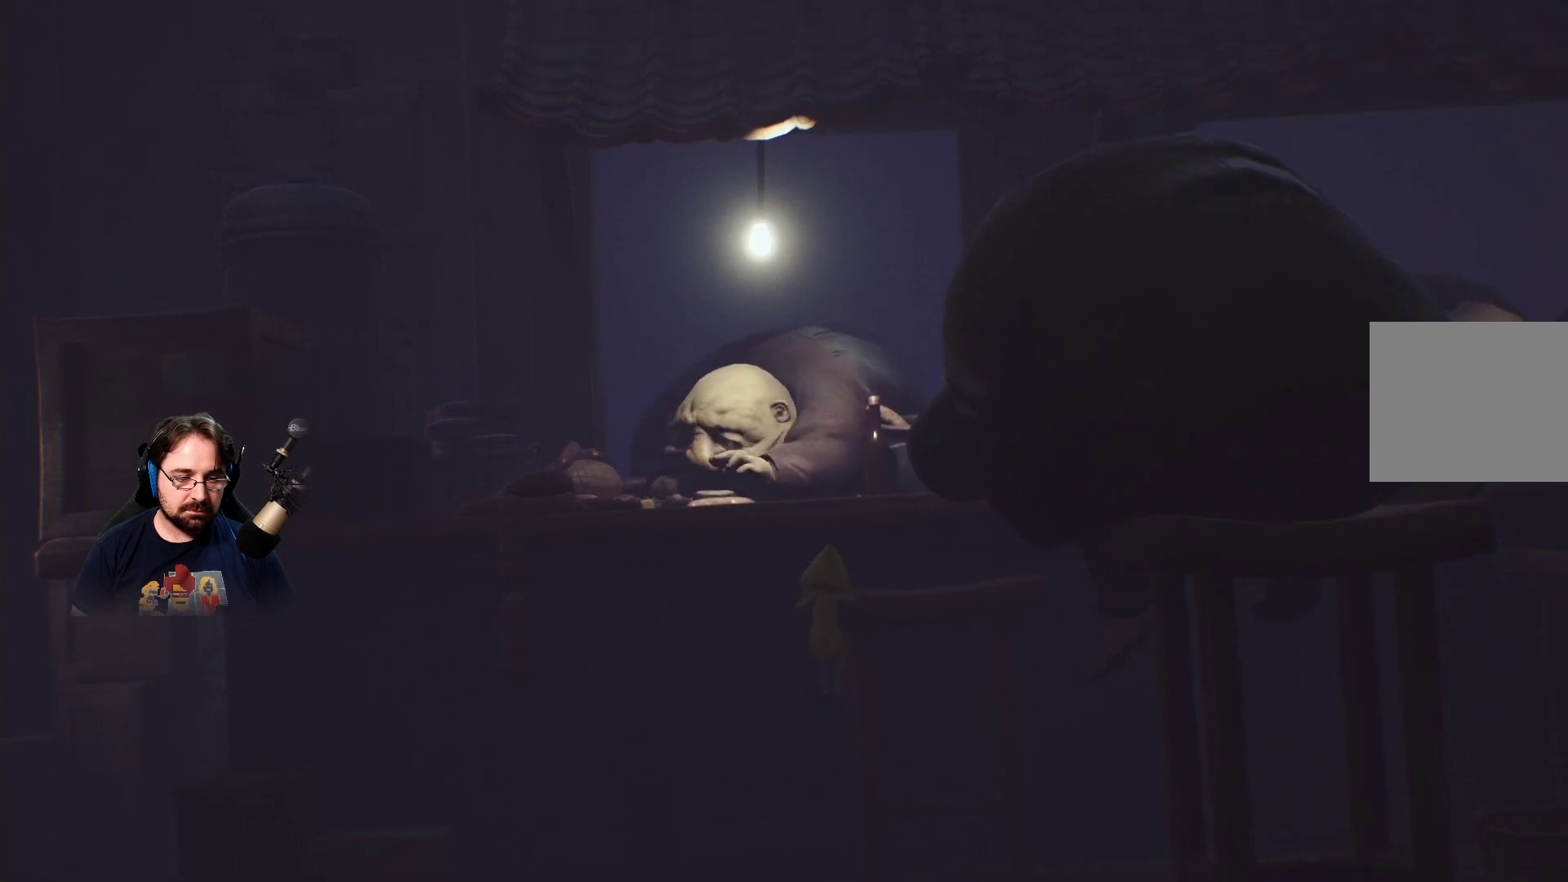
{"buttons": ["CROSS", "R2"], "left_stick": "up", "right_stick": "center", "events": [[133, "CROSS", "down"], [233, "CROSS", "up"], [300, "CROSS", "down"], [400, "CROSS", "up"], [467, "CROSS", "down"]]}
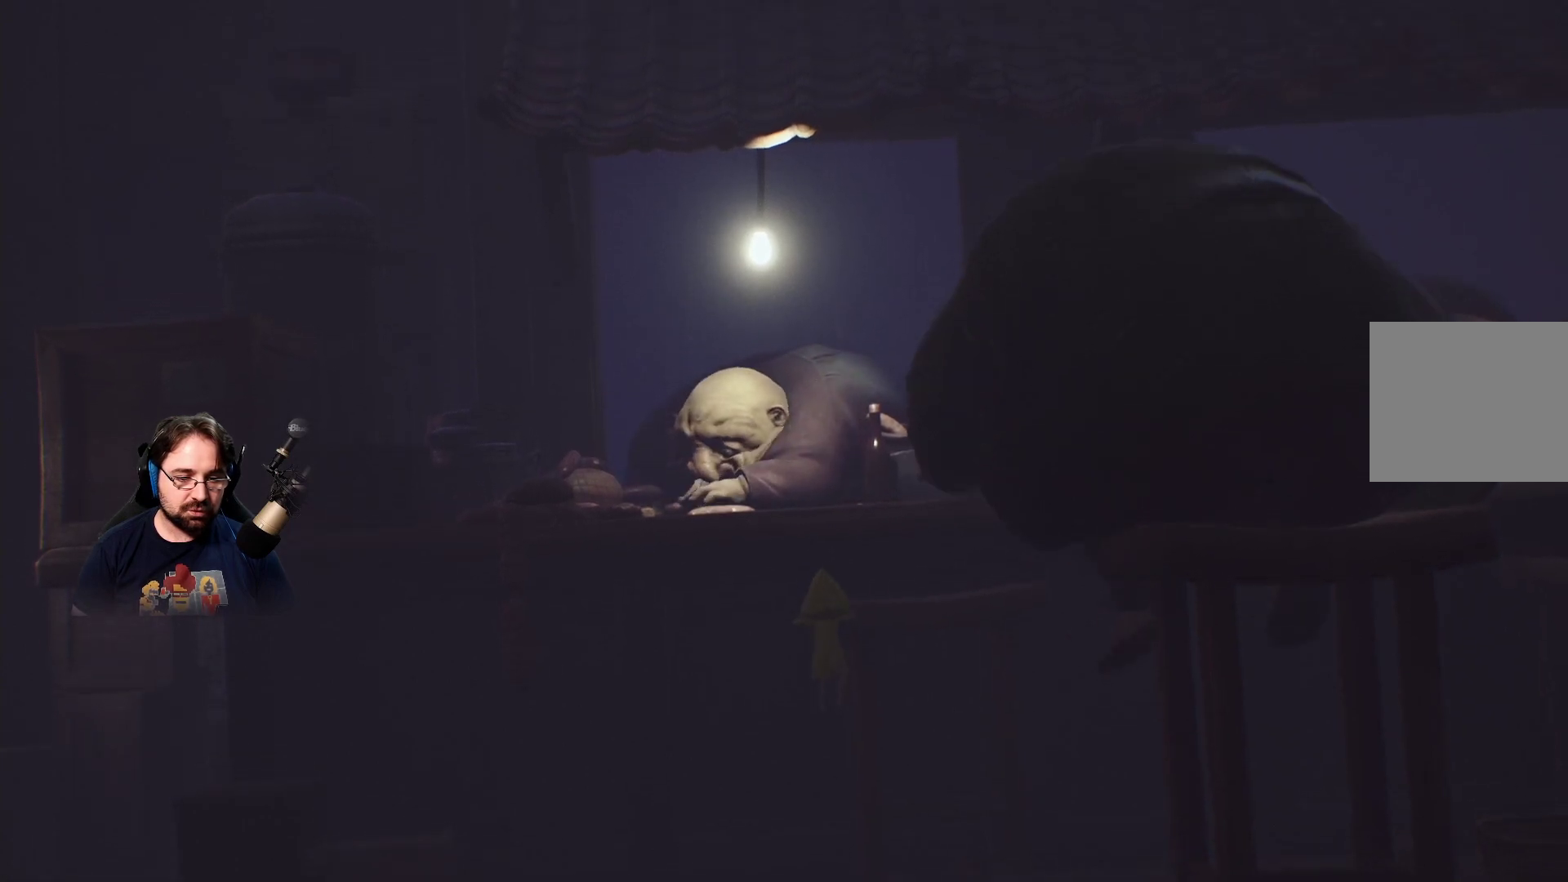
{"buttons": ["R2"], "left_stick": "up", "right_stick": "center", "events": [[100, "CROSS", "up"], [133, "CROSS", "down"], [267, "CROSS", "up"], [333, "CROSS", "down"], [467, "CROSS", "up"]]}
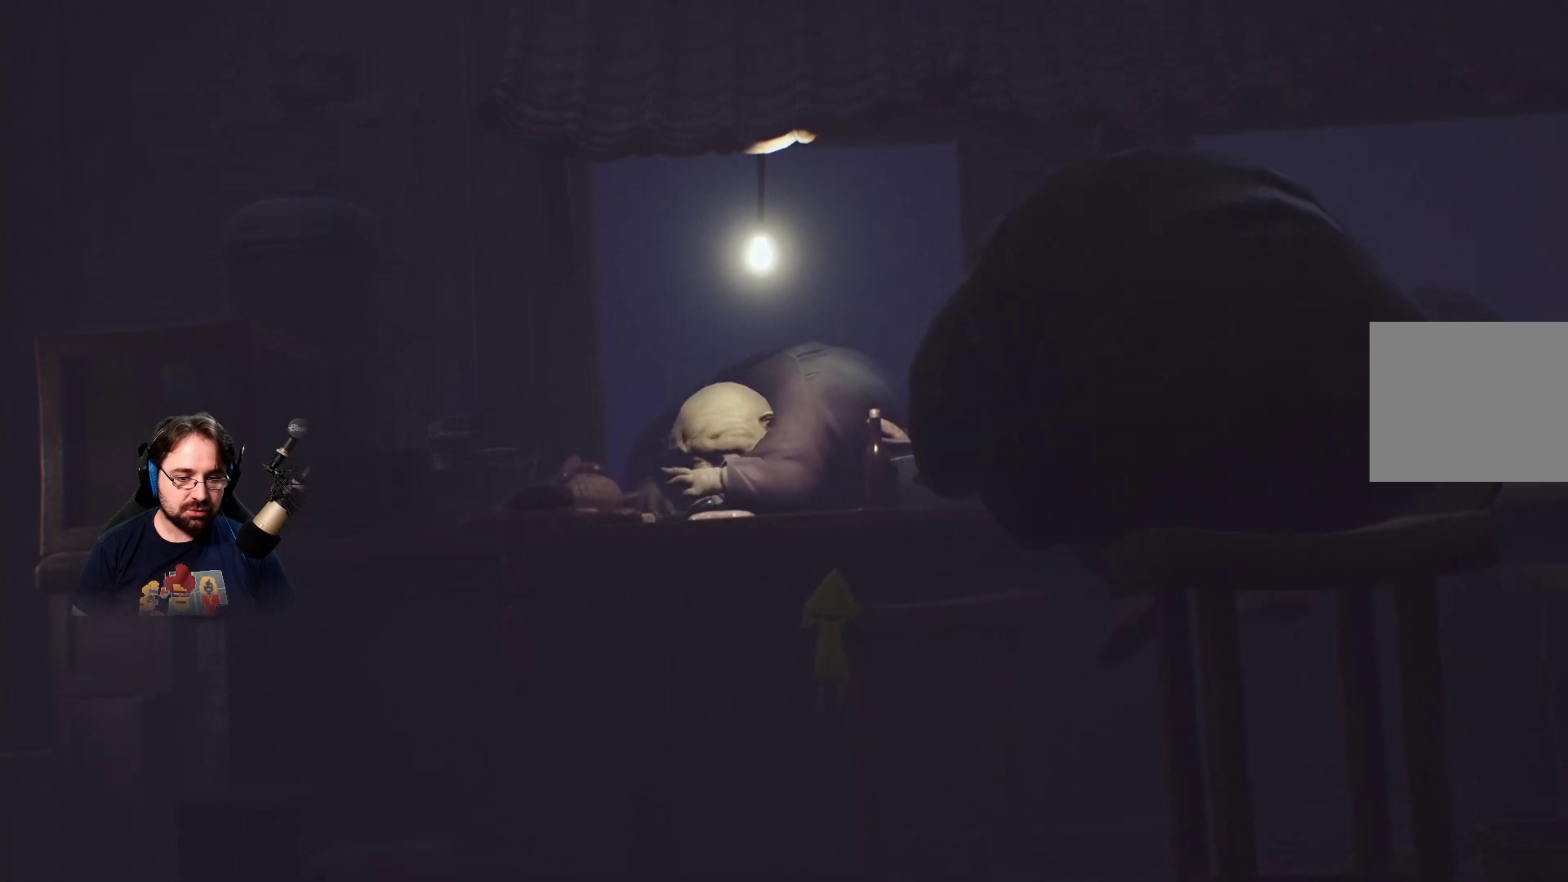
{"buttons": ["CROSS", "R2"], "left_stick": "up", "right_stick": "center", "events": [[33, "CROSS", "down"], [167, "CROSS", "up"], [233, "CROSS", "down"], [367, "CROSS", "up"], [433, "CROSS", "down"]]}
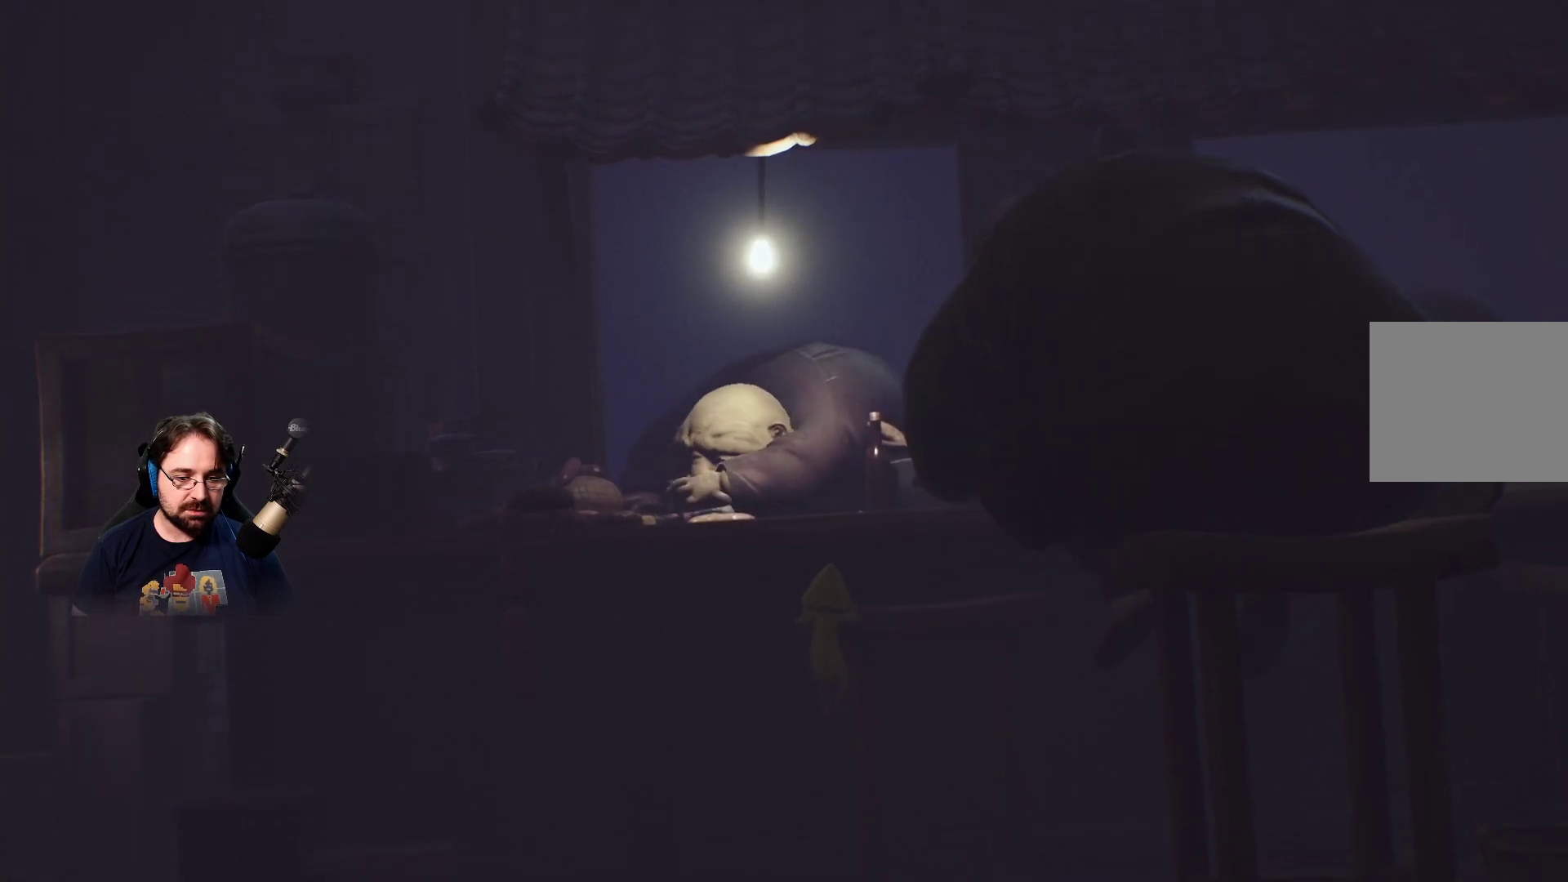
{"buttons": ["R2"], "left_stick": "up-right", "right_stick": "right", "events": [[33, "CROSS", "up"], [233, "left_stick", "up-right"], [367, "right_stick", "right"]]}